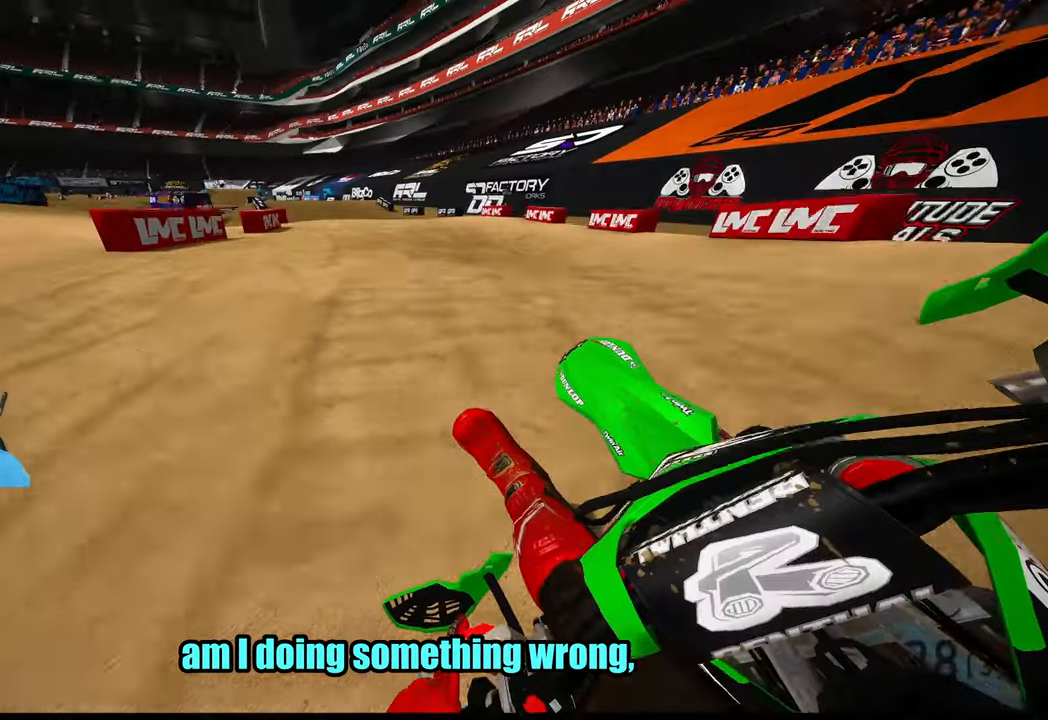
Gameplay with a controller (PlayStation layout); each line is a JSON object with the inputs held at the frame after it. "events" lists button and stick changes between this image and that frame as [ms after this image, input, new state], when the widget could be followed in between. Not read: SELECT.
{"buttons": ["R2"], "left_stick": "up-left", "right_stick": "center", "events": [[317, "R3", "down"], [400, "R3", "up"], [450, "right_stick", "center"]]}
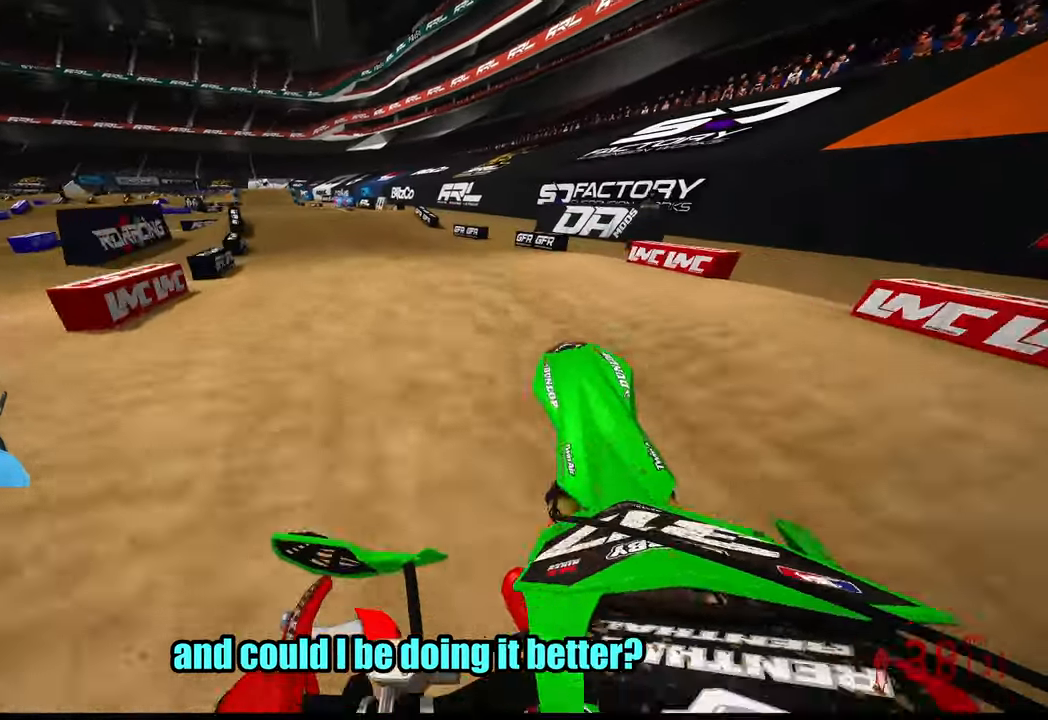
{"buttons": ["R2"], "left_stick": "up-left", "right_stick": "down", "events": [[134, "right_stick", "down"], [317, "R3", "down"], [400, "R3", "up"], [450, "right_stick", "center"], [500, "right_stick", "down"]]}
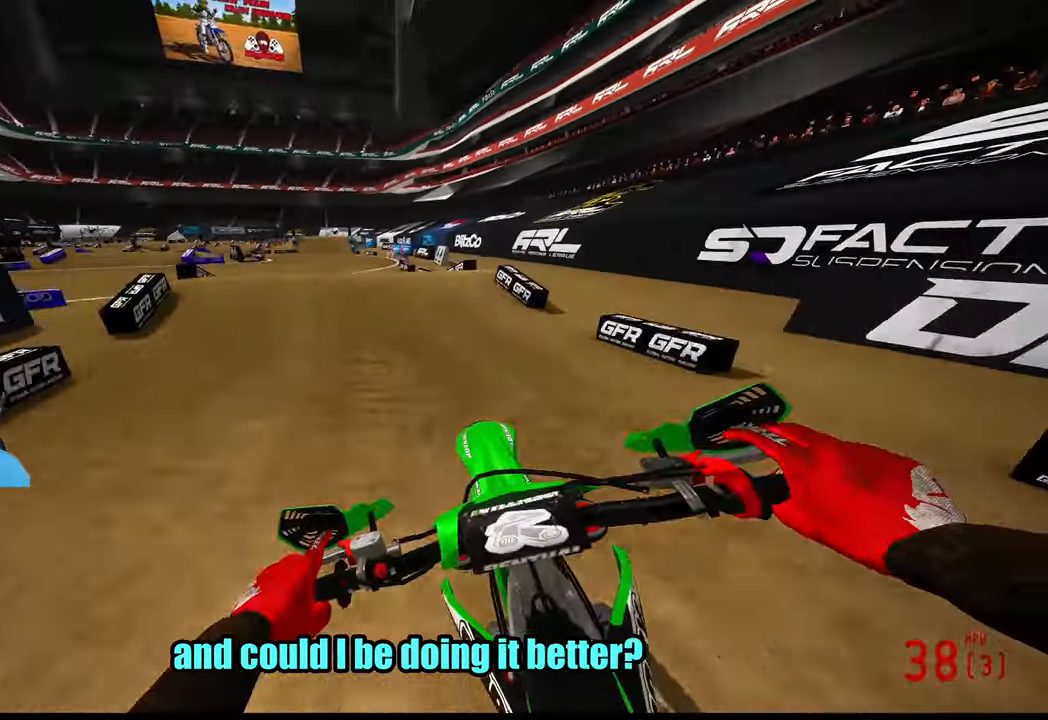
{"buttons": ["R2", "R3"], "left_stick": "up-left", "right_stick": "down", "events": [[34, "R2", "up"], [184, "R2", "down"], [250, "R3", "down"], [317, "R3", "up"], [417, "R3", "down"]]}
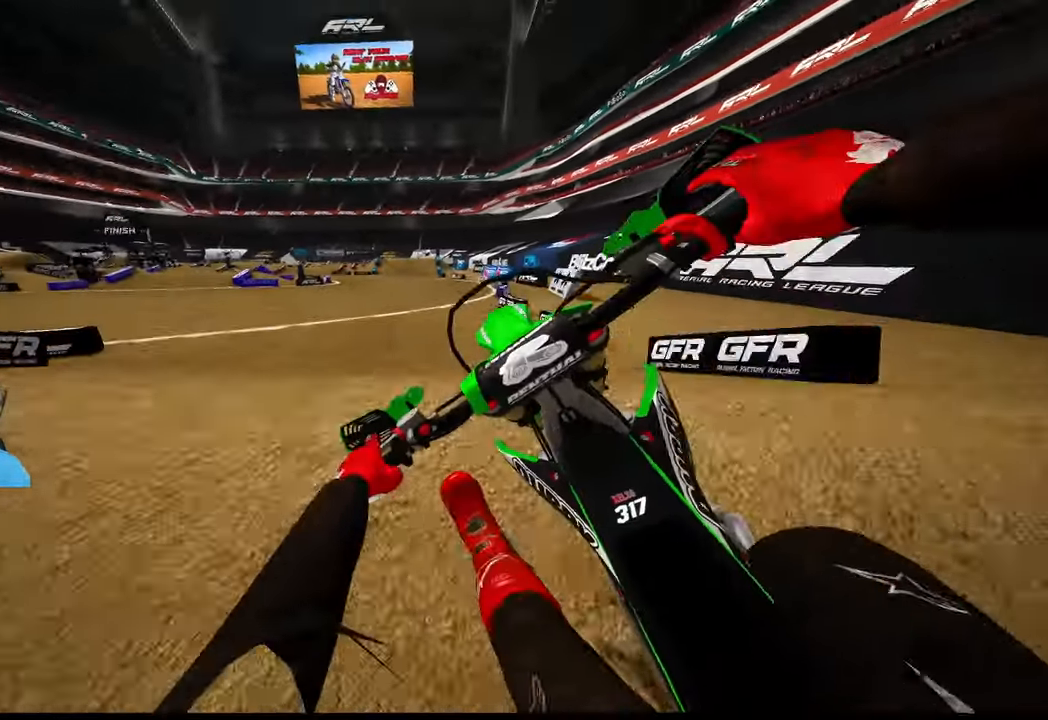
{"buttons": ["R2"], "left_stick": "up-right", "right_stick": "up-right", "events": [[17, "R3", "up"], [50, "R2", "up"], [50, "left_stick", "up-right"], [84, "right_stick", "center"], [234, "R2", "down"], [367, "R3", "down"], [467, "R3", "up"], [484, "right_stick", "up-right"]]}
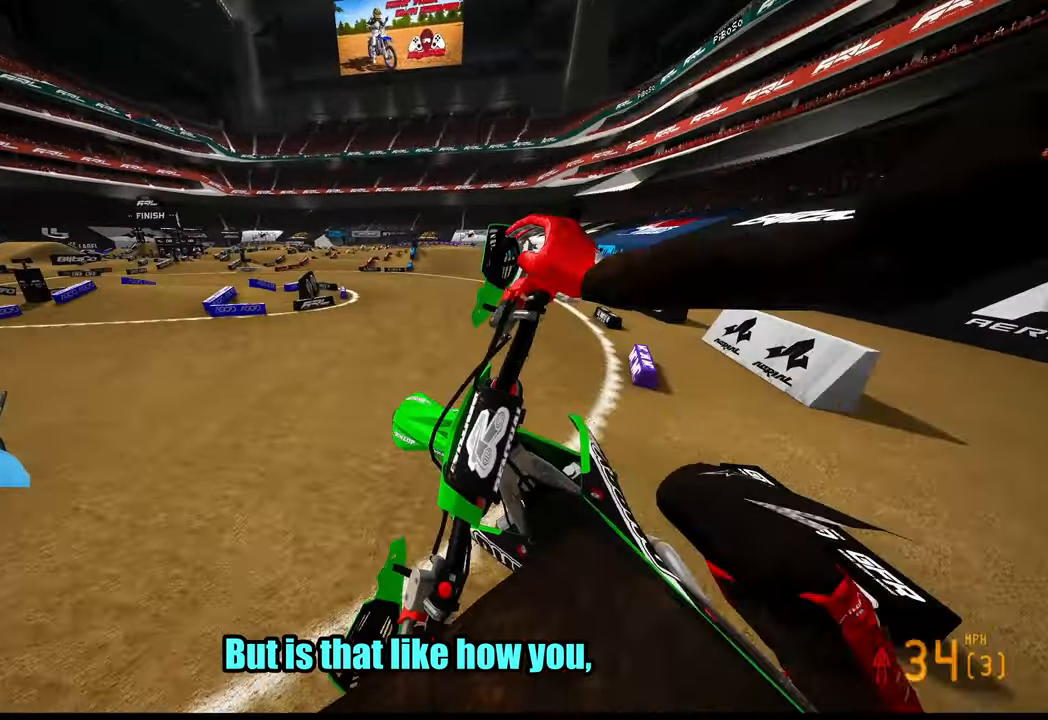
{"buttons": ["R2"], "left_stick": "up", "right_stick": "up", "events": [[17, "right_stick", "up"], [117, "left_stick", "up"]]}
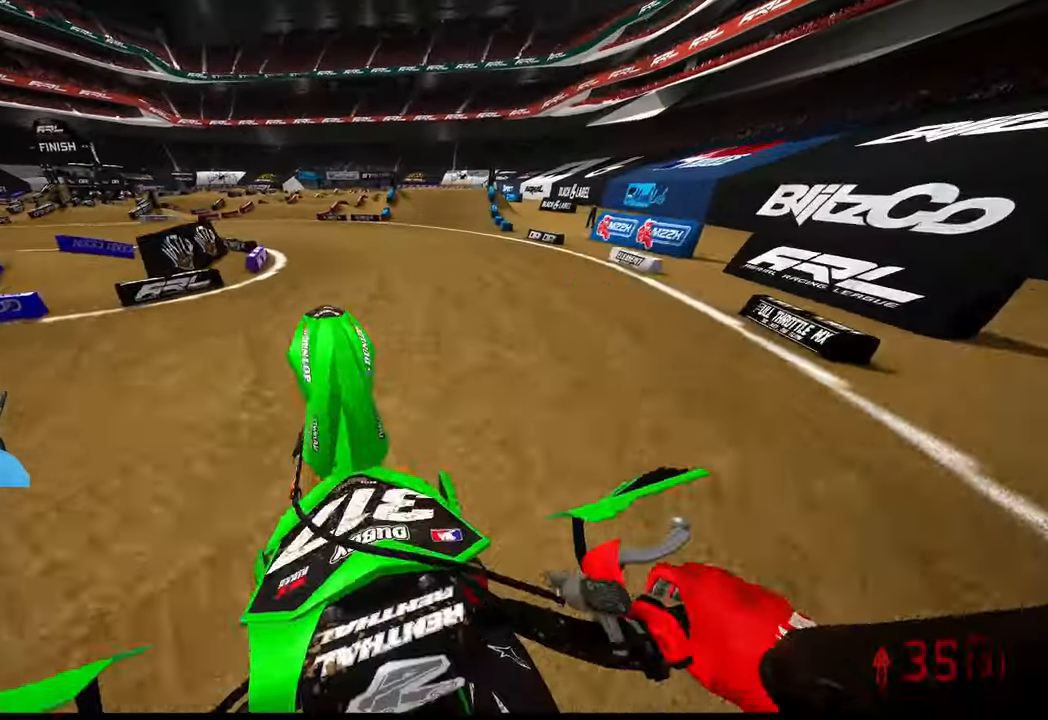
{"buttons": ["R2"], "left_stick": "center", "right_stick": "up-left", "events": [[17, "right_stick", "center"], [100, "R3", "down"], [150, "right_stick", "down-left"], [200, "R3", "up"], [200, "right_stick", "center"], [250, "right_stick", "up-left"], [433, "left_stick", "center"]]}
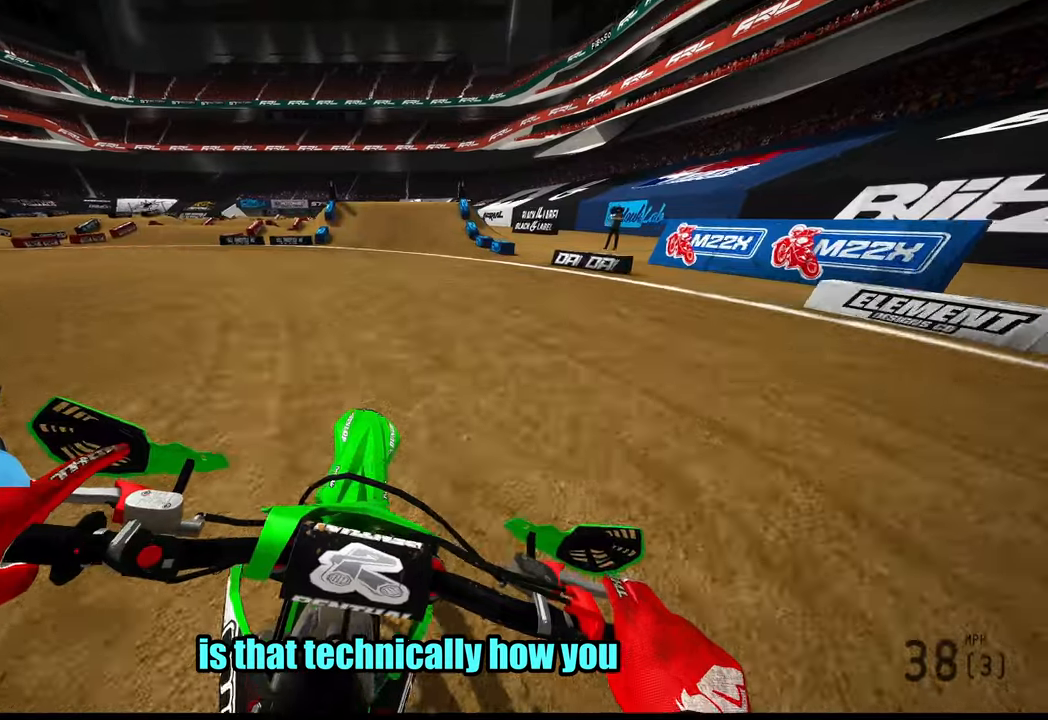
{"buttons": ["R2"], "left_stick": "center", "right_stick": "center", "events": [[50, "left_stick", "up-left"], [50, "right_stick", "center"], [166, "left_stick", "center"], [183, "R3", "down"], [266, "R3", "up"]]}
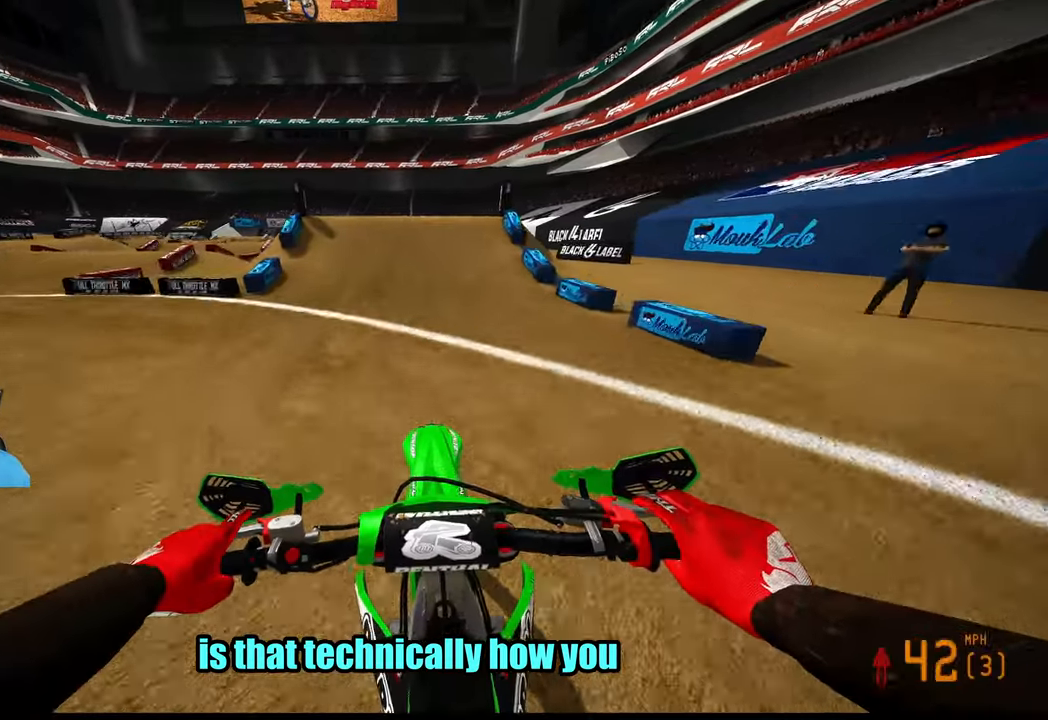
{"buttons": [], "left_stick": "right", "right_stick": "down-left", "events": [[416, "left_stick", "right"], [450, "R2", "up"], [483, "right_stick", "down-left"]]}
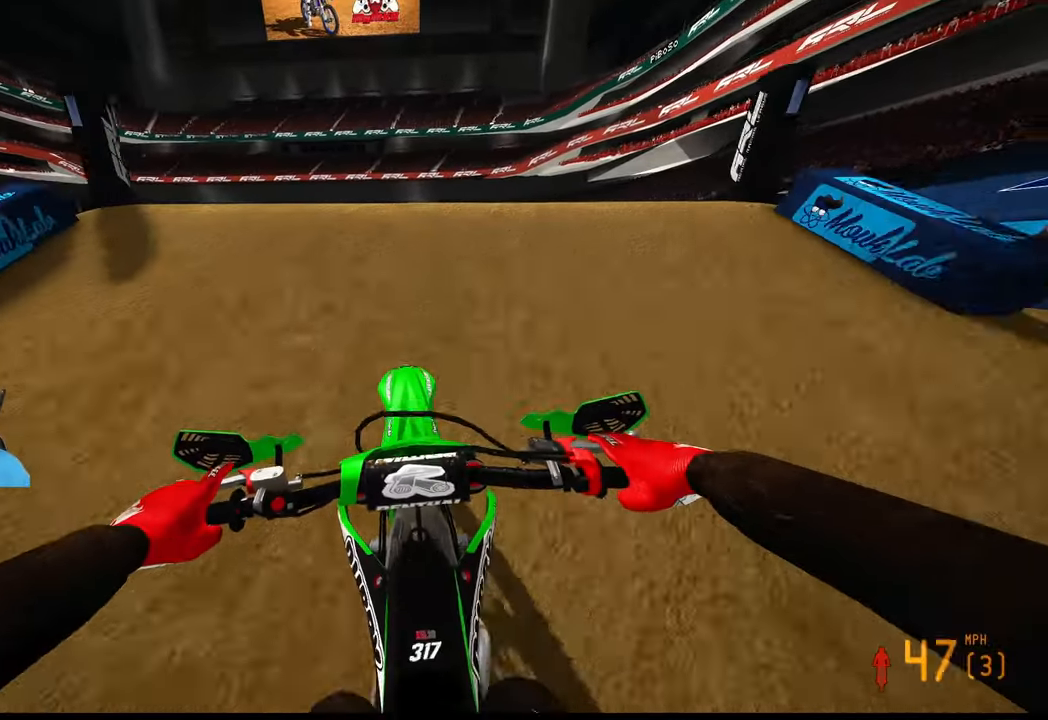
{"buttons": [], "left_stick": "left", "right_stick": "down-left", "events": [[50, "R3", "down"], [150, "R3", "up"], [200, "left_stick", "left"]]}
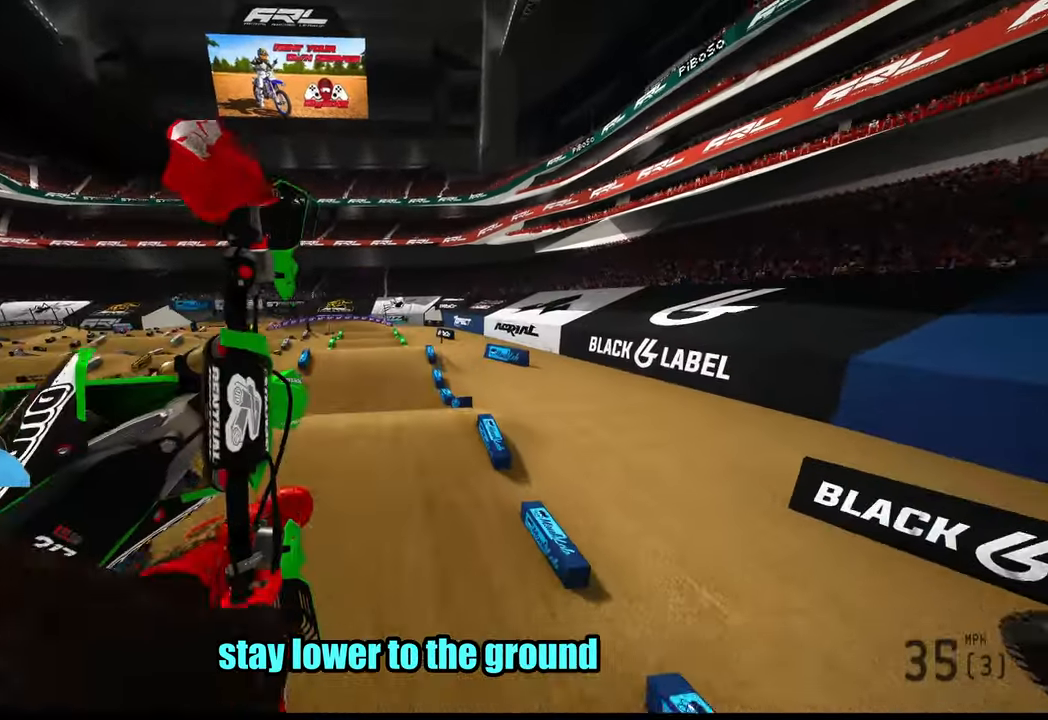
{"buttons": ["R2"], "left_stick": "up-left", "right_stick": "center", "events": [[16, "left_stick", "up-left"], [233, "R2", "down"], [300, "right_stick", "center"], [416, "R3", "down"], [500, "R3", "up"]]}
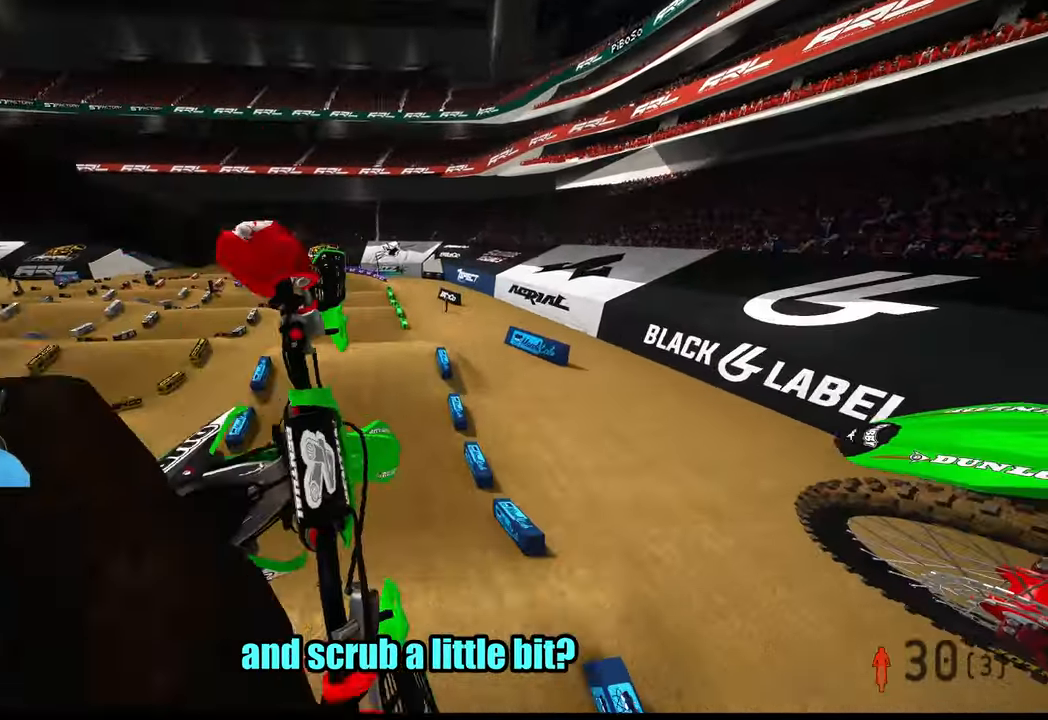
{"buttons": ["R2"], "left_stick": "up", "right_stick": "up", "events": [[116, "left_stick", "up"], [350, "right_stick", "up"]]}
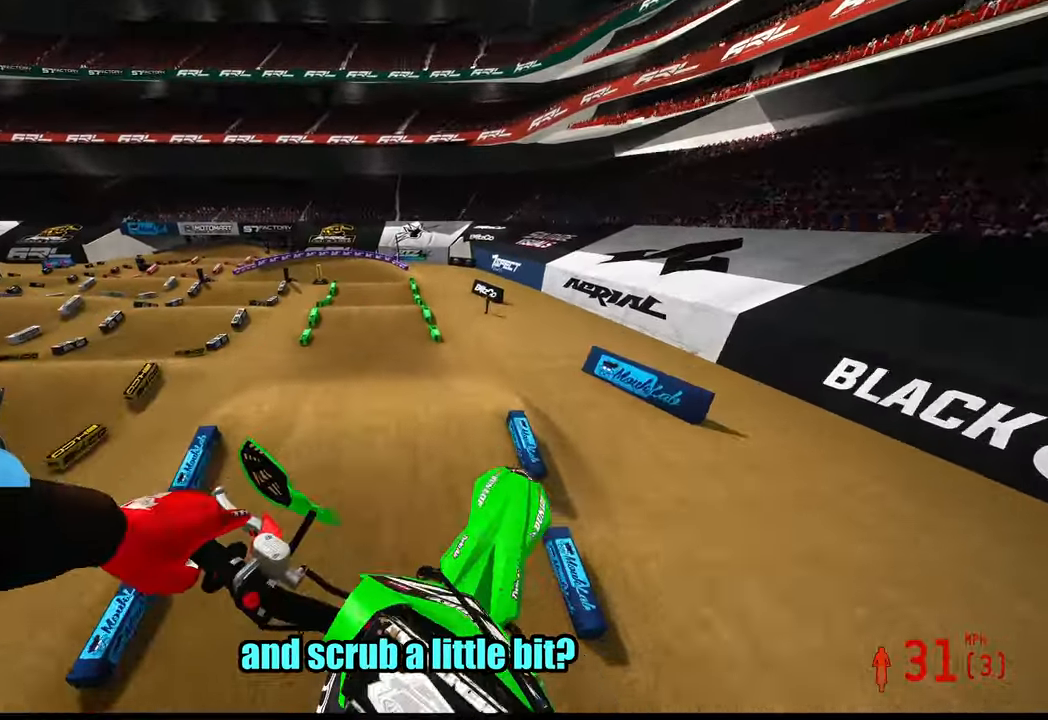
{"buttons": ["R2"], "left_stick": "up", "right_stick": "center", "events": [[66, "left_stick", "up-right"], [316, "left_stick", "up"], [450, "right_stick", "center"]]}
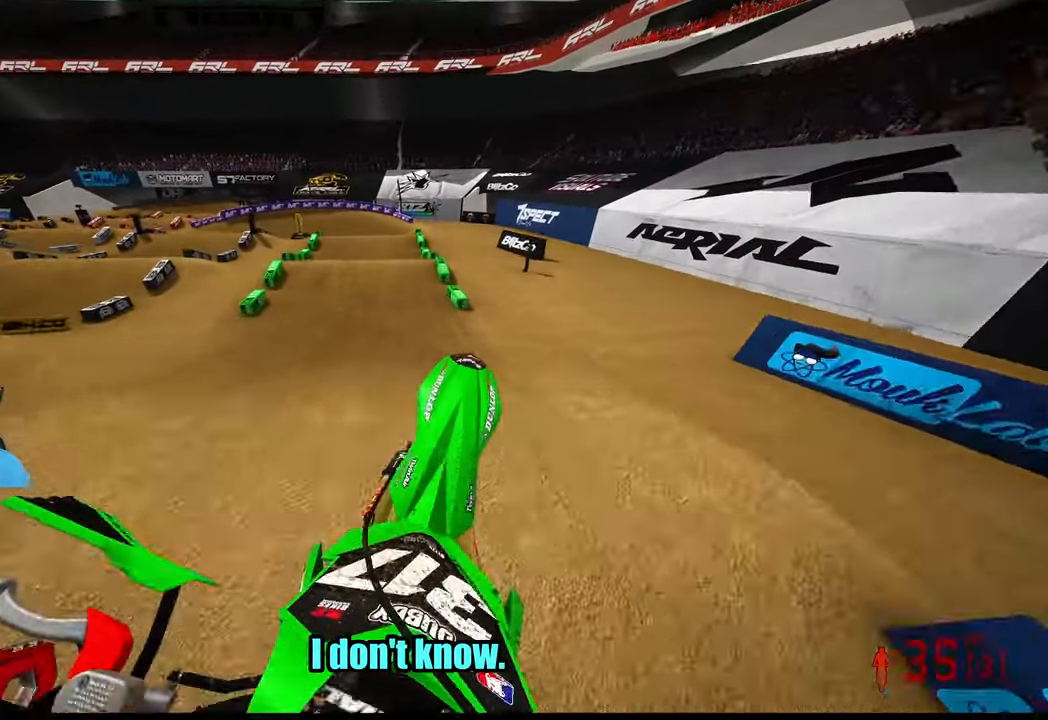
{"buttons": ["R2"], "left_stick": "up-left", "right_stick": "up", "events": [[33, "right_stick", "down-left"], [216, "right_stick", "up"], [450, "left_stick", "up-left"]]}
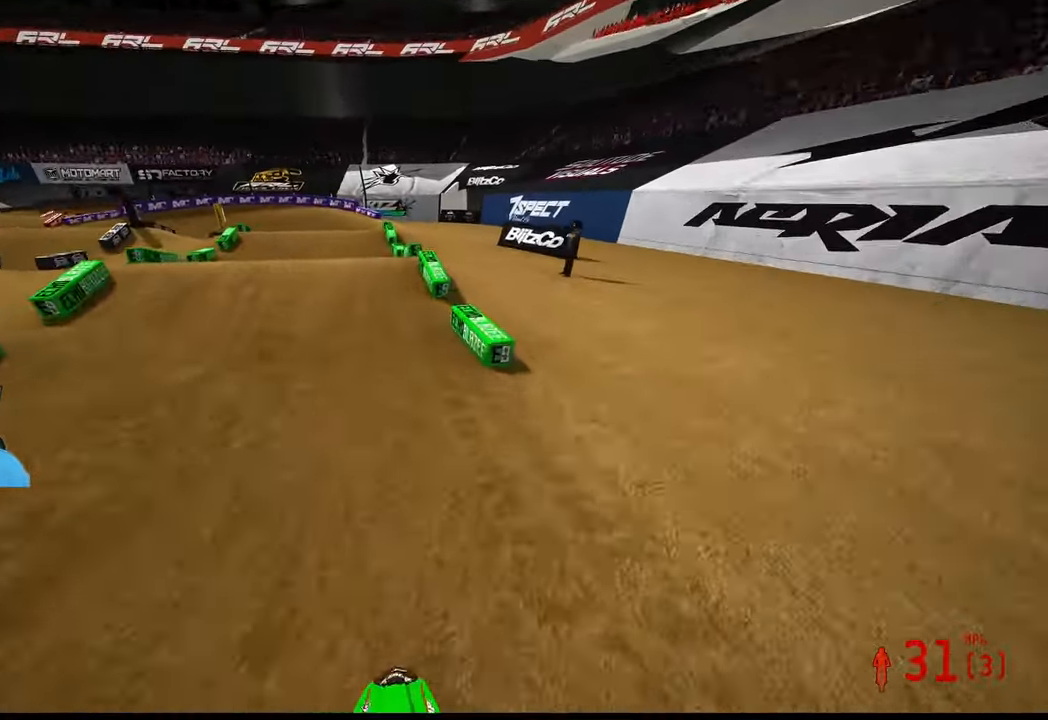
{"buttons": [], "left_stick": "up-left", "right_stick": "up", "events": [[316, "left_stick", "up"], [466, "R2", "up"], [483, "left_stick", "up-left"]]}
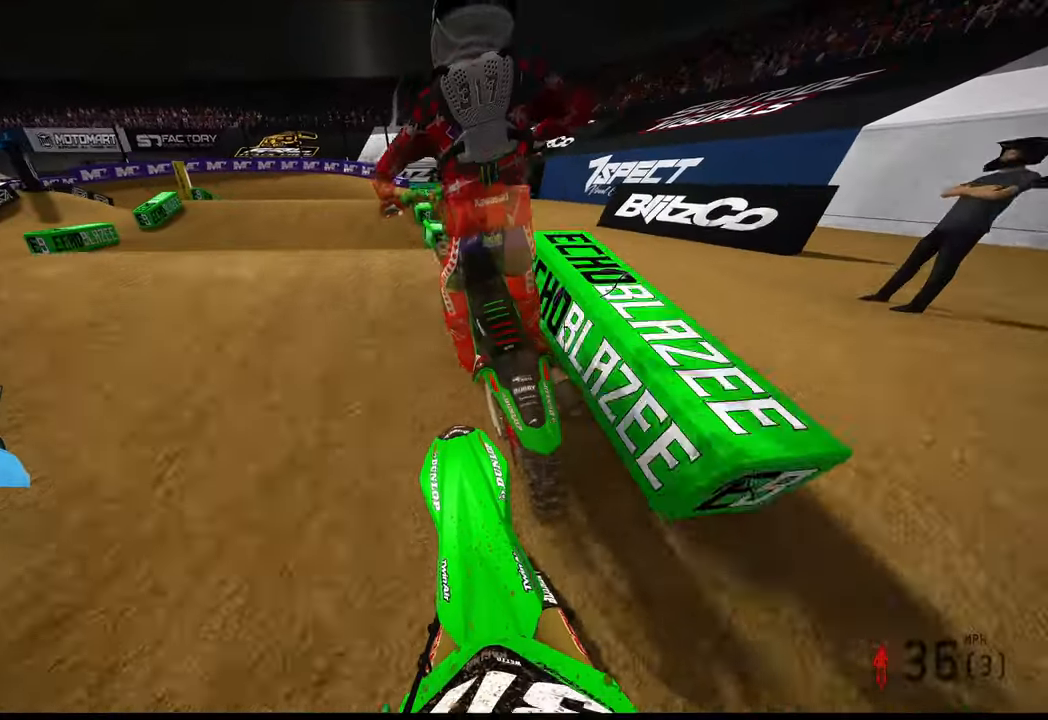
{"buttons": ["R2", "R3"], "left_stick": "up", "right_stick": "down-left", "events": [[33, "R3", "down"], [33, "right_stick", "left"], [150, "R3", "up"], [150, "right_stick", "down-left"], [200, "L2", "down"], [200, "left_stick", "up"], [316, "L2", "up"], [400, "R2", "down"], [466, "R3", "down"]]}
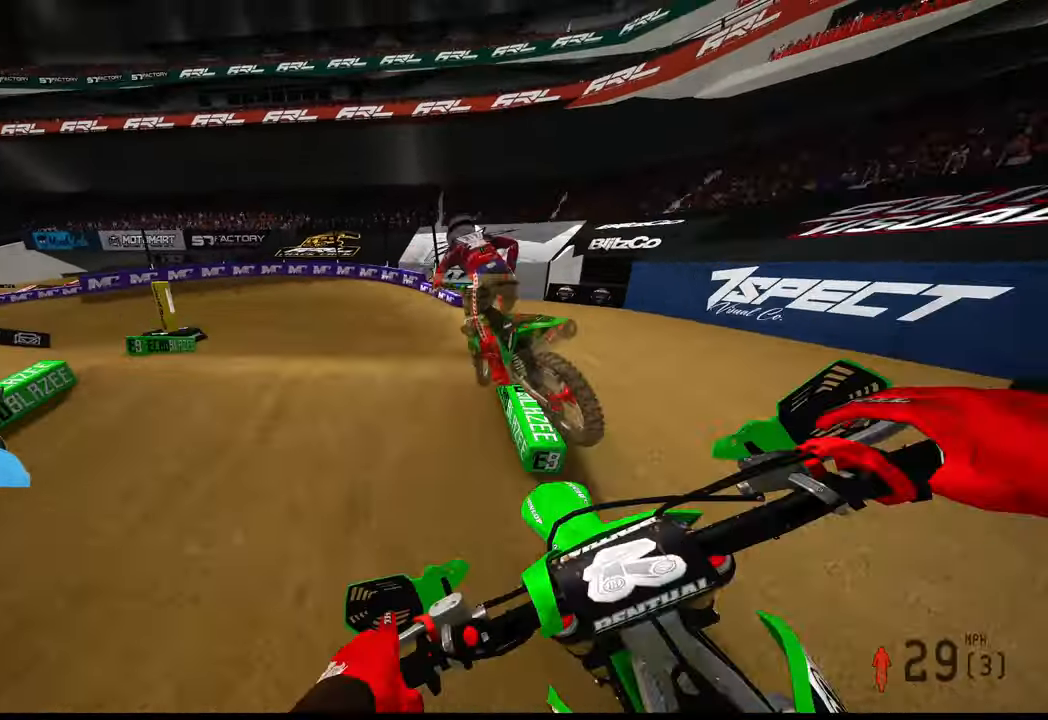
{"buttons": ["R2", "R3"], "left_stick": "up-left", "right_stick": "down-left", "events": [[66, "R3", "up"], [433, "R3", "down"], [433, "left_stick", "up-left"]]}
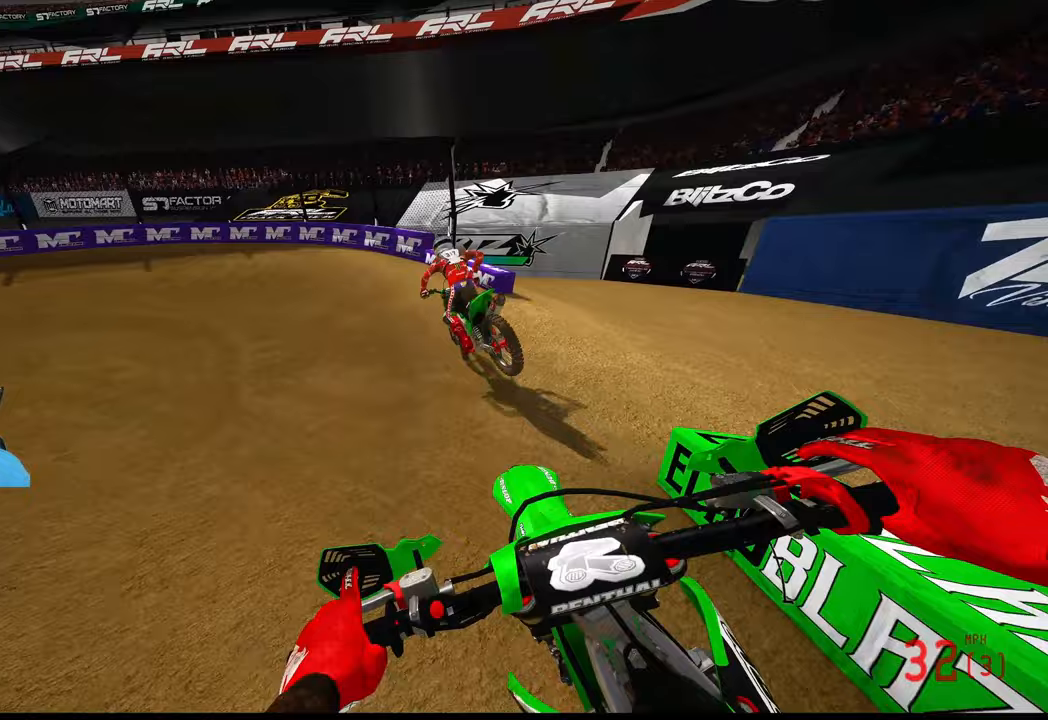
{"buttons": [], "left_stick": "up-left", "right_stick": "center", "events": [[33, "R3", "up"], [333, "right_stick", "center"], [500, "R2", "up"]]}
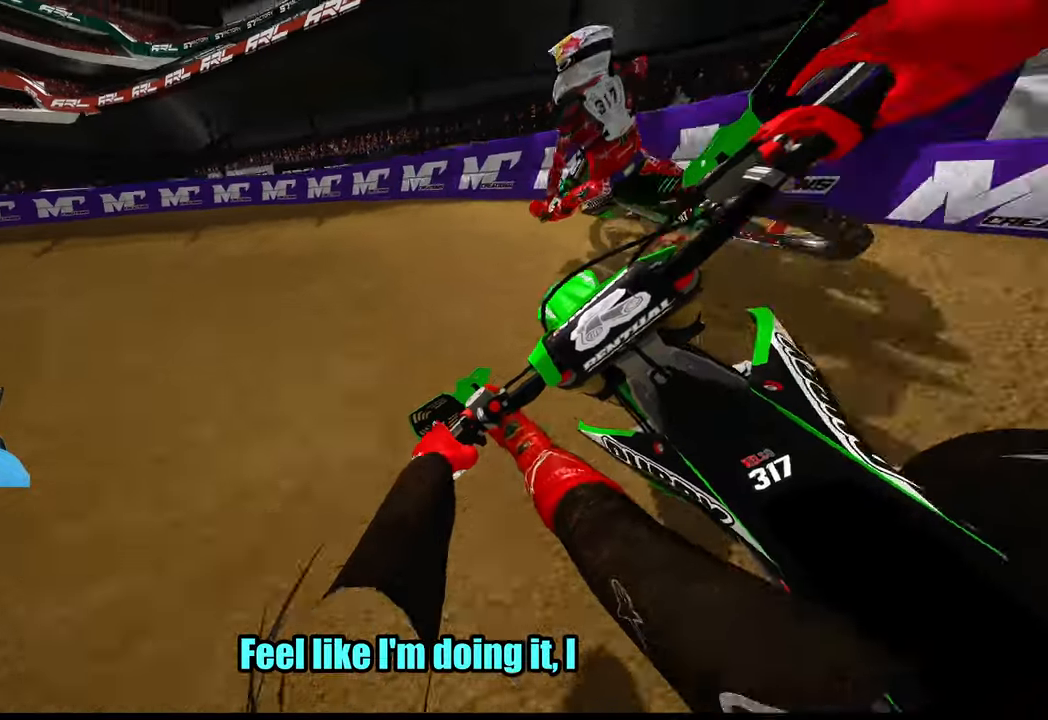
{"buttons": ["R2"], "left_stick": "up-left", "right_stick": "up-right", "events": [[67, "L2", "down"], [200, "L2", "up"], [433, "right_stick", "up-right"], [500, "R2", "down"]]}
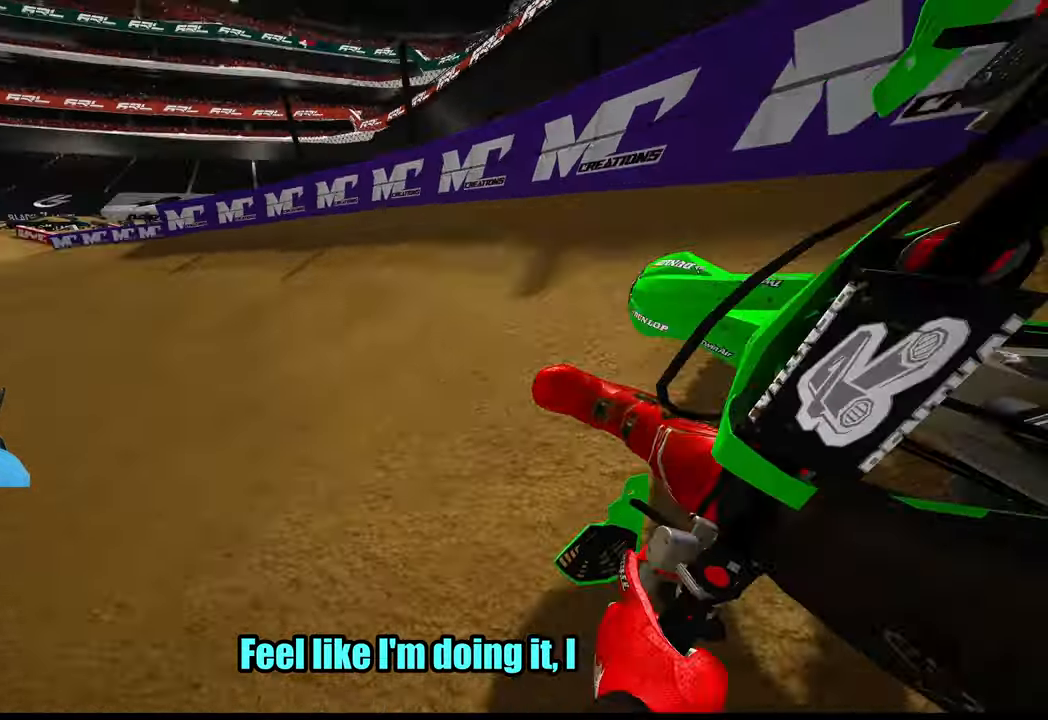
{"buttons": ["R2"], "left_stick": "up-left", "right_stick": "up-right", "events": []}
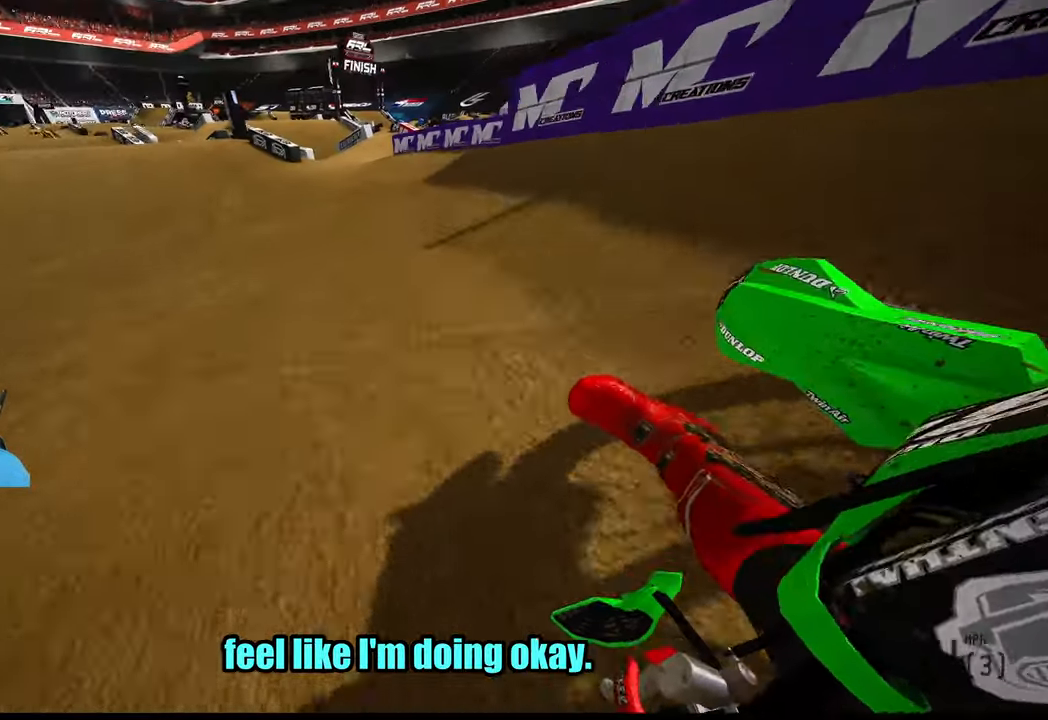
{"buttons": ["R2"], "left_stick": "up-left", "right_stick": "center", "events": [[67, "right_stick", "center"], [150, "R3", "down"], [267, "R3", "up"]]}
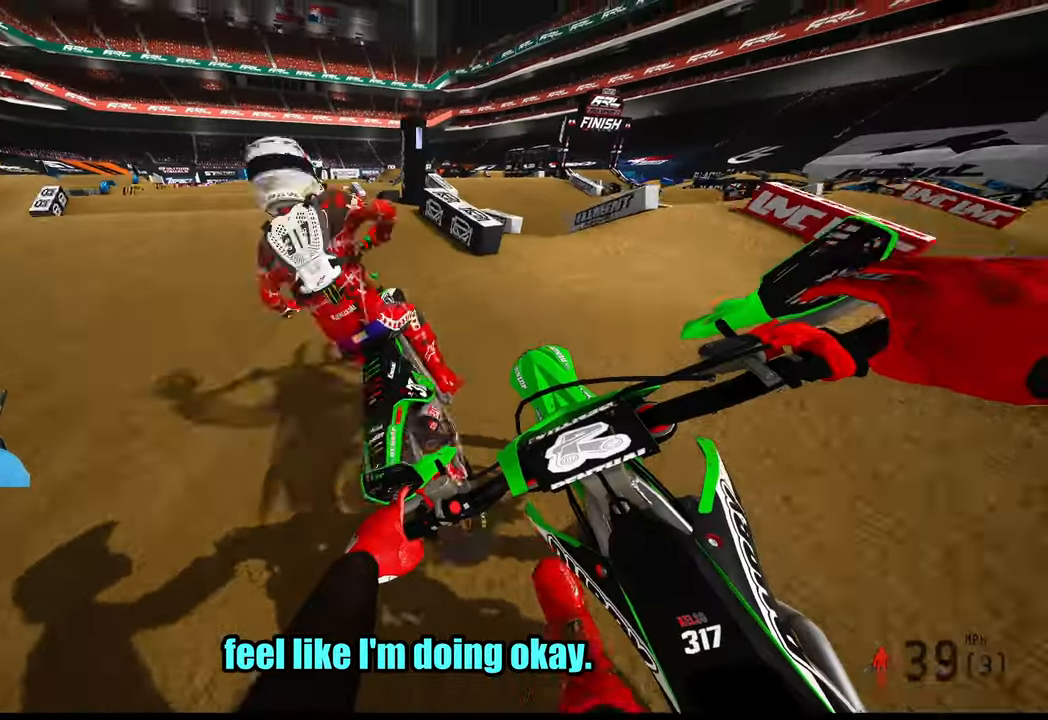
{"buttons": ["R2"], "left_stick": "up-left", "right_stick": "center", "events": [[300, "R3", "down"], [400, "R3", "up"]]}
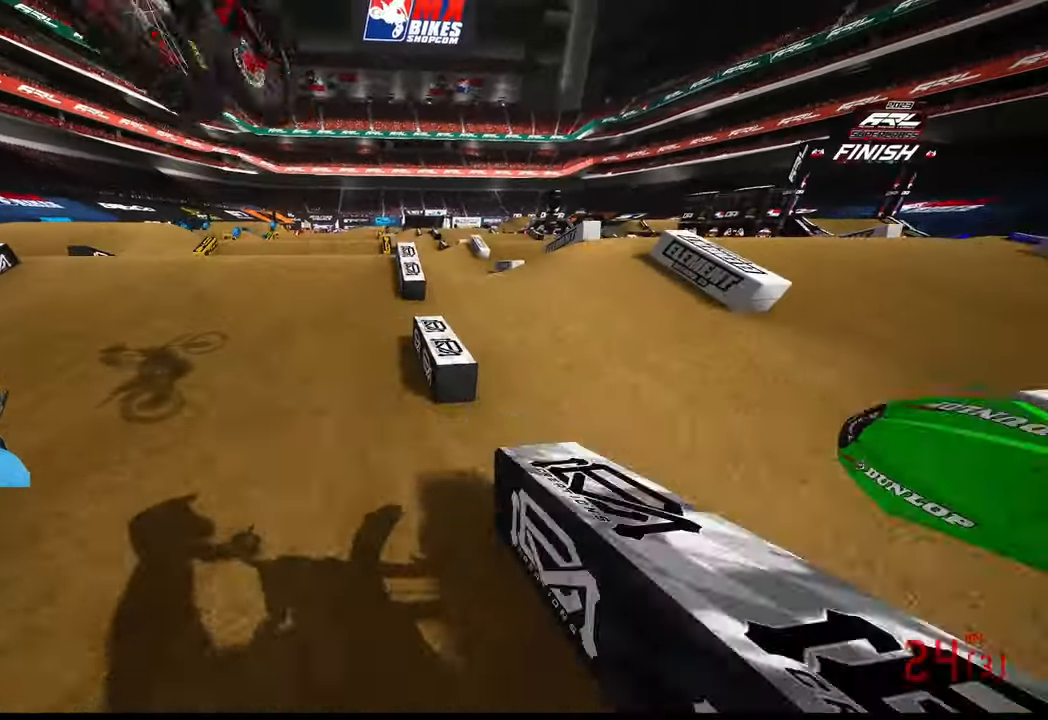
{"buttons": [], "left_stick": "center", "right_stick": "center", "events": [[67, "R2", "up"], [117, "left_stick", "center"]]}
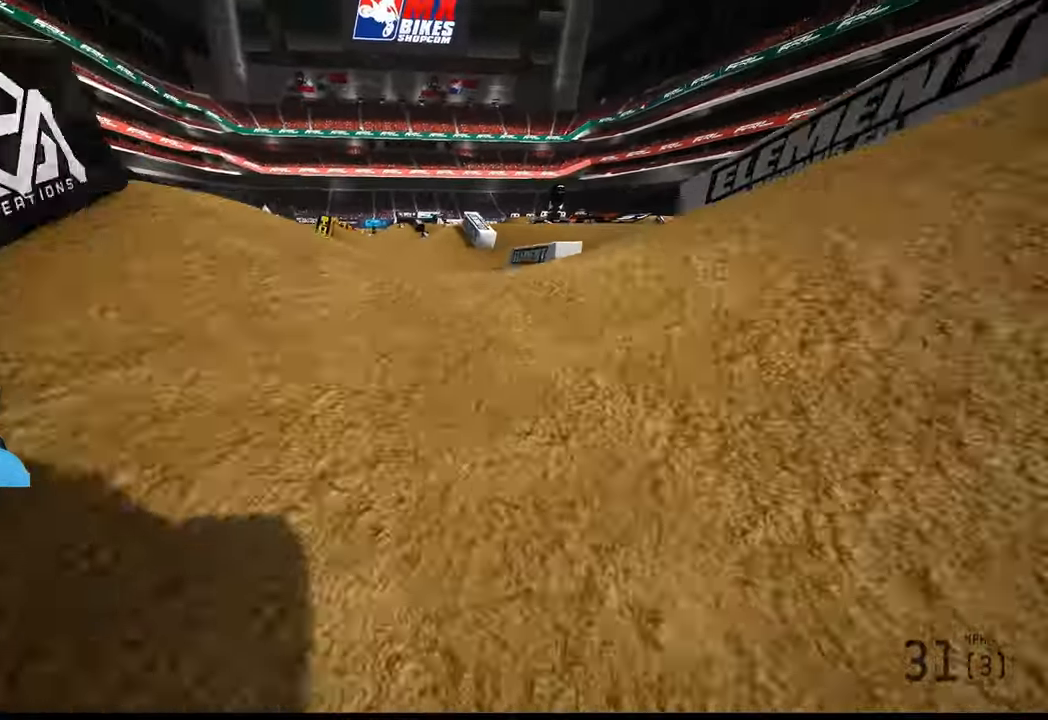
{"buttons": [], "left_stick": "center", "right_stick": "center", "events": []}
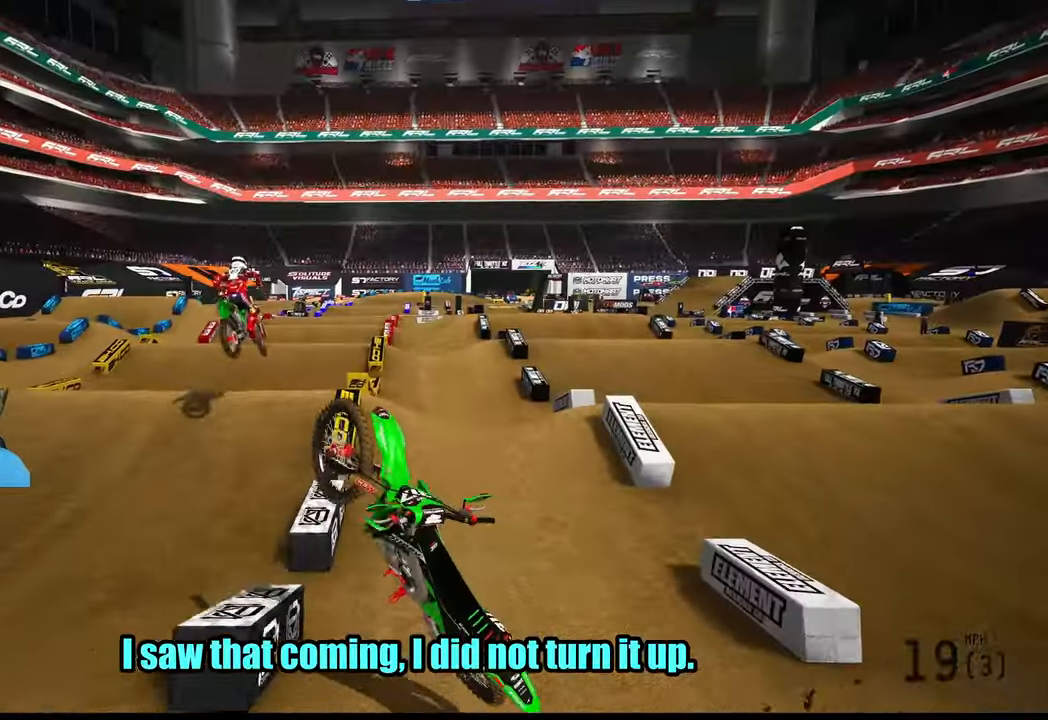
{"buttons": [], "left_stick": "center", "right_stick": "center", "events": []}
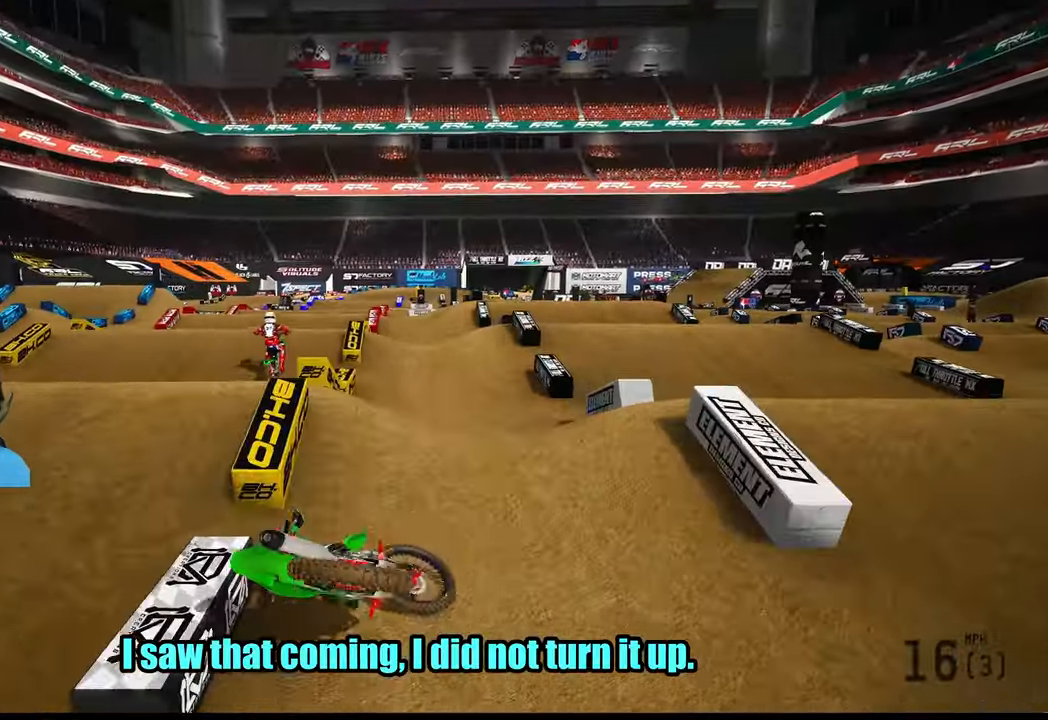
{"buttons": [], "left_stick": "center", "right_stick": "center", "events": []}
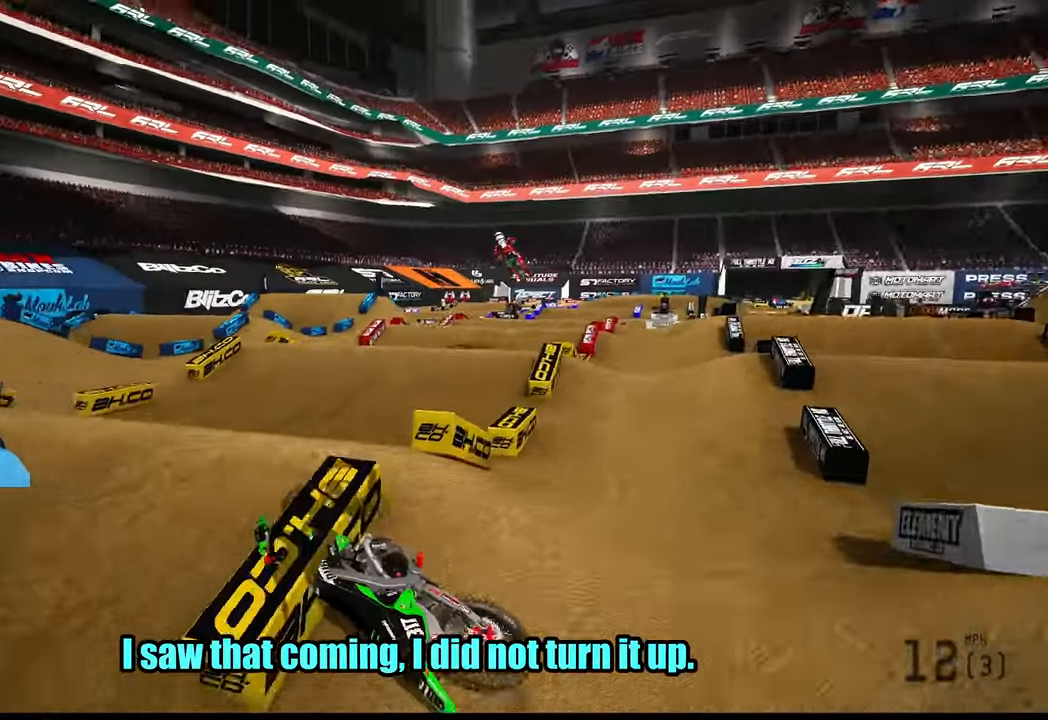
{"buttons": [], "left_stick": "center", "right_stick": "center", "events": [[317, "DPAD_UP", "down"], [350, "DPAD_UP", "up"]]}
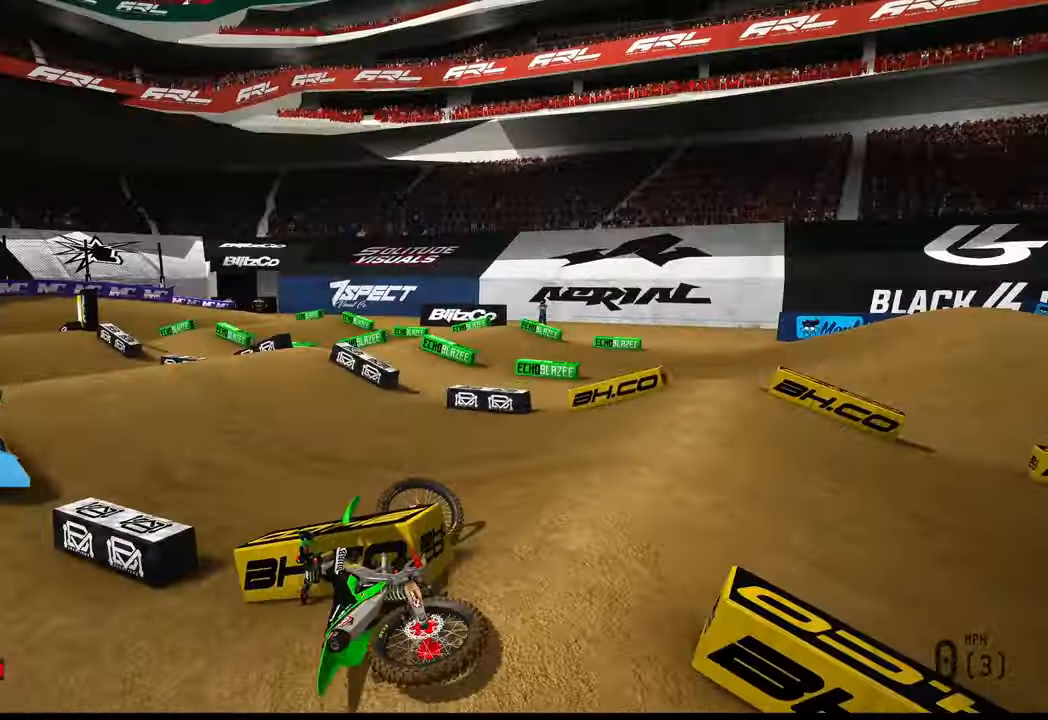
{"buttons": [], "left_stick": "center", "right_stick": "center", "events": [[184, "right_stick", "up-left"], [417, "right_stick", "down-left"], [467, "right_stick", "center"]]}
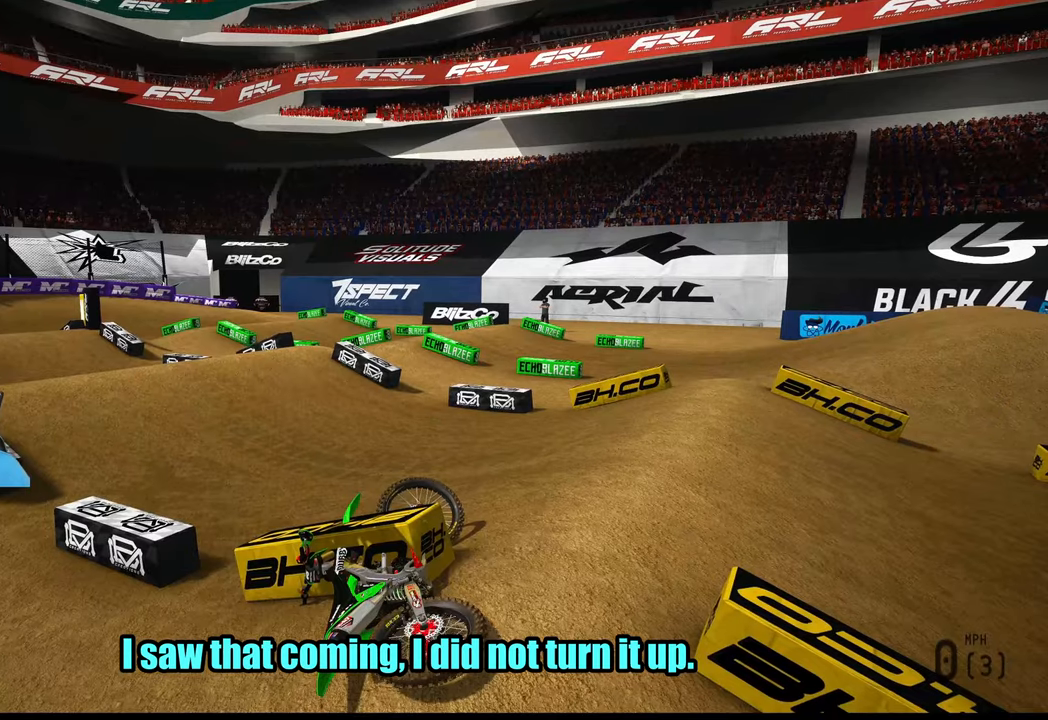
{"buttons": ["R2"], "left_stick": "right", "right_stick": "up-left", "events": [[134, "right_stick", "up-left"], [250, "R2", "down"], [300, "left_stick", "right"]]}
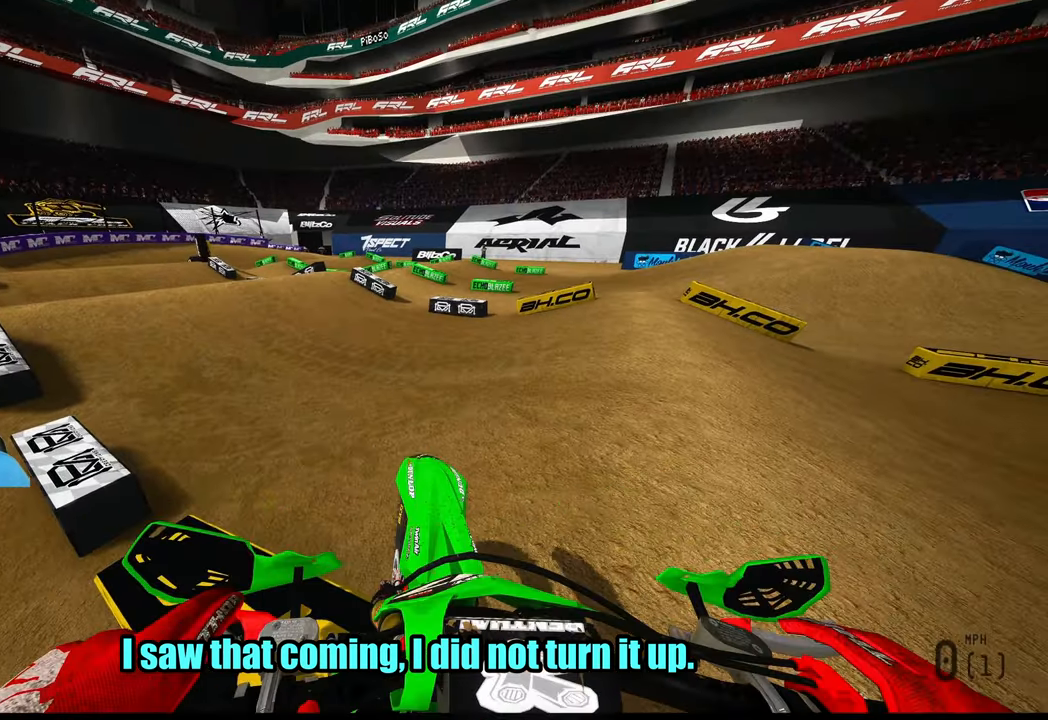
{"buttons": ["R2"], "left_stick": "up-right", "right_stick": "up-left", "events": [[67, "R2", "up"], [184, "R2", "down"], [250, "left_stick", "up-right"], [284, "R2", "up"], [467, "R2", "down"]]}
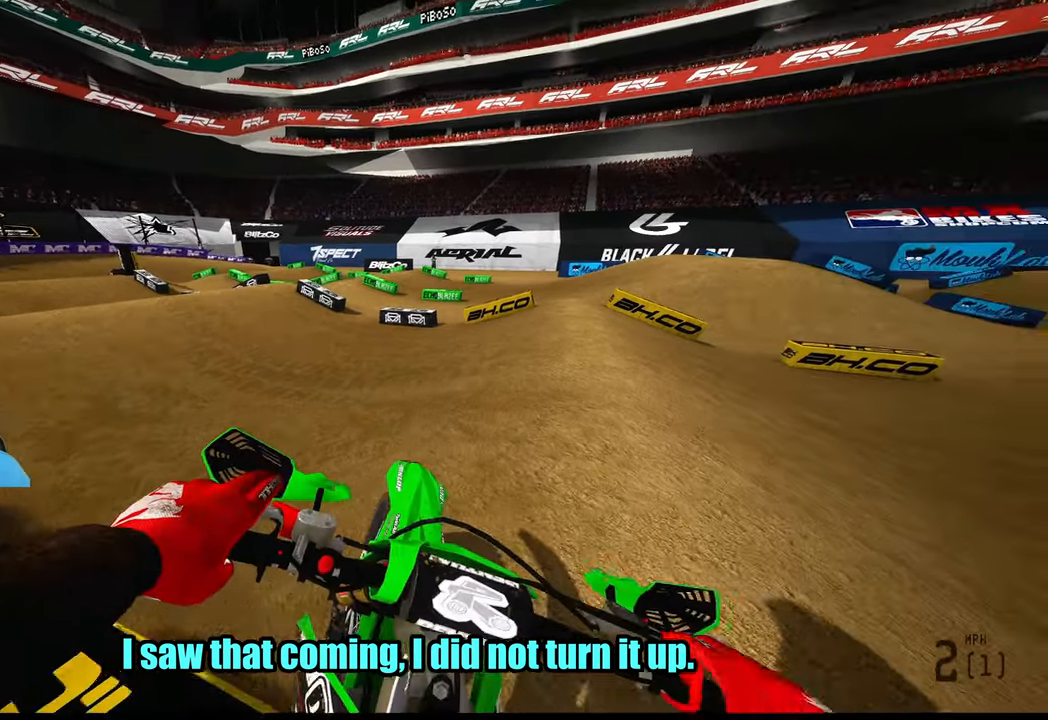
{"buttons": ["R2"], "left_stick": "up-right", "right_stick": "up-left", "events": [[217, "R2", "up"], [267, "R2", "down"]]}